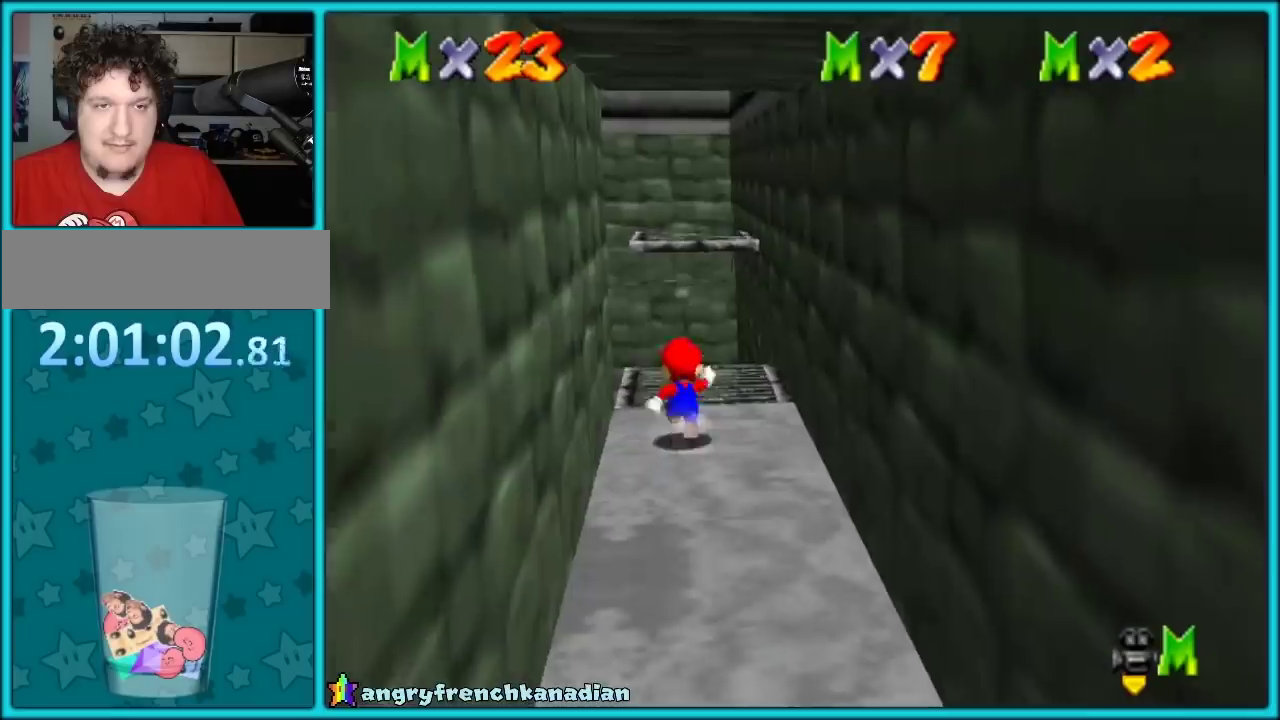
Gameplay with a controller (Nintendo layout); each line is a JSON object with the inputs held at the frame after it. "events" lists button and stick changes between this image and that frame as [ms after this image, input, new state], when the widget could be followed in between. Not read: L1 L3 R2 R3 left_stick.
{"buttons": ["C_RIGHT"], "events": [[50, "A", "down"], [133, "A", "up"], [233, "C_RIGHT", "down"], [350, "C_RIGHT", "up"], [467, "C_RIGHT", "down"]]}
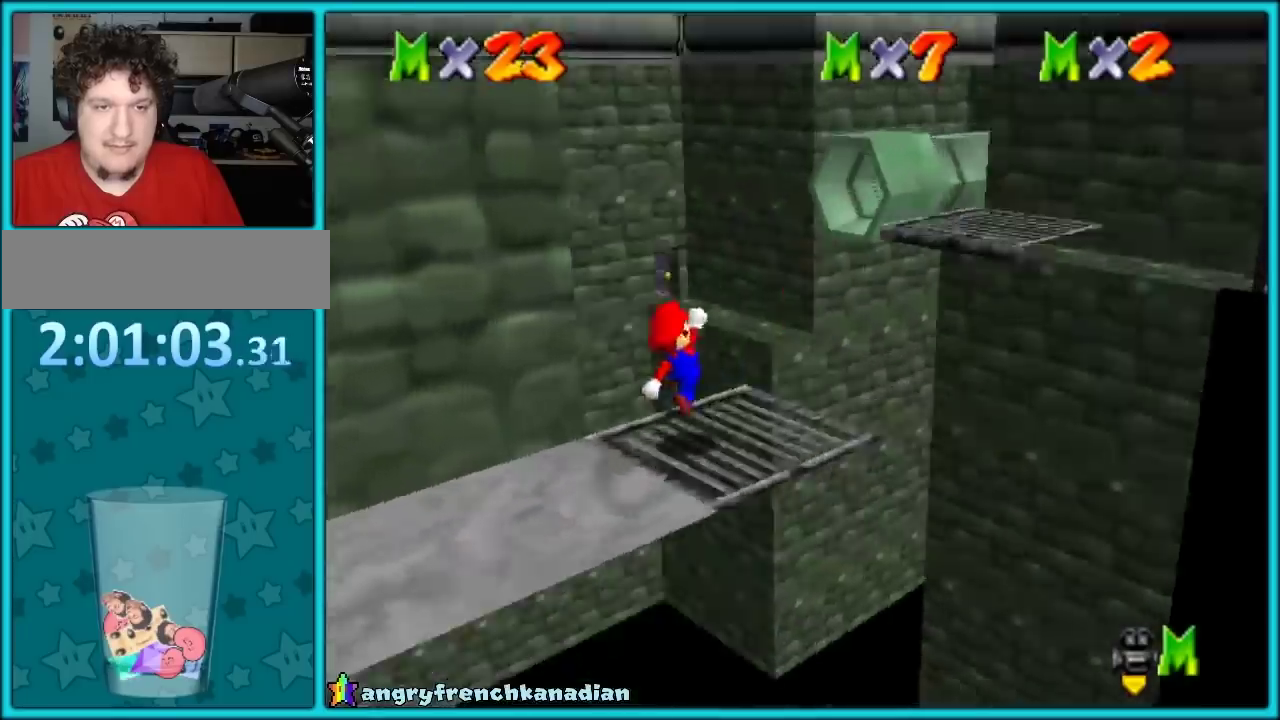
{"buttons": ["A"], "events": [[67, "C_RIGHT", "up"], [200, "A", "down"]]}
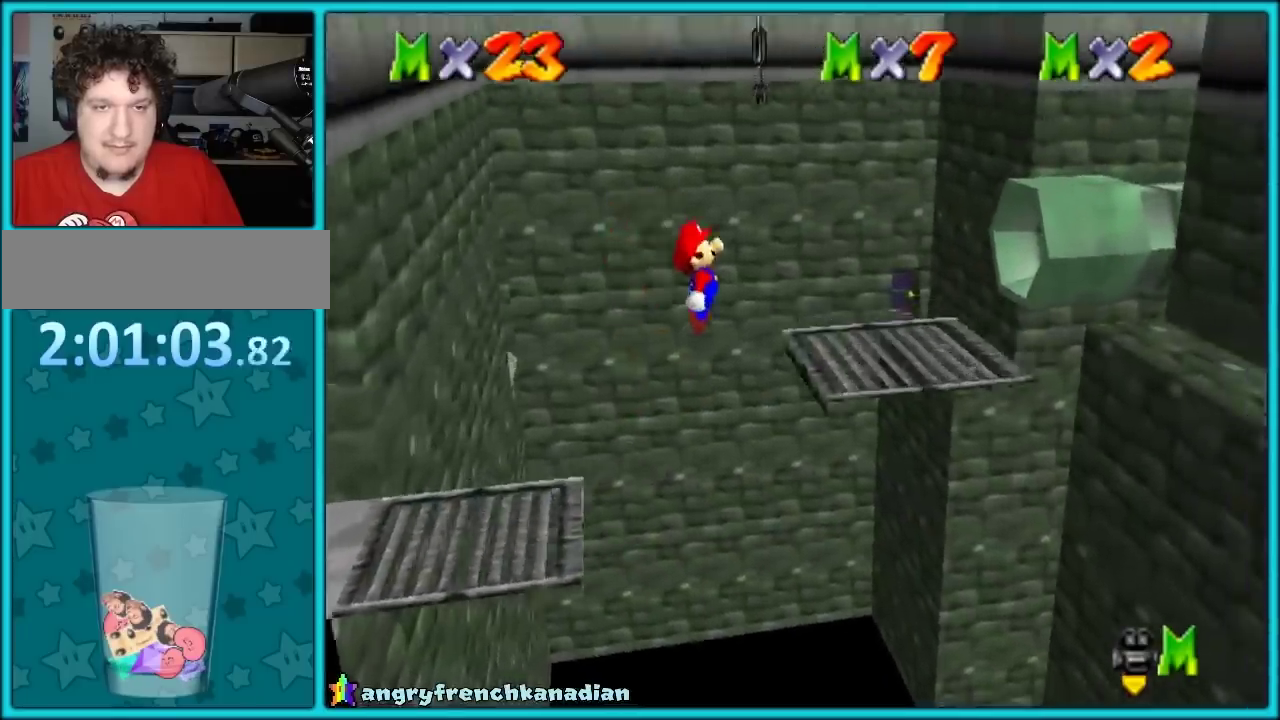
{"buttons": ["A"]}
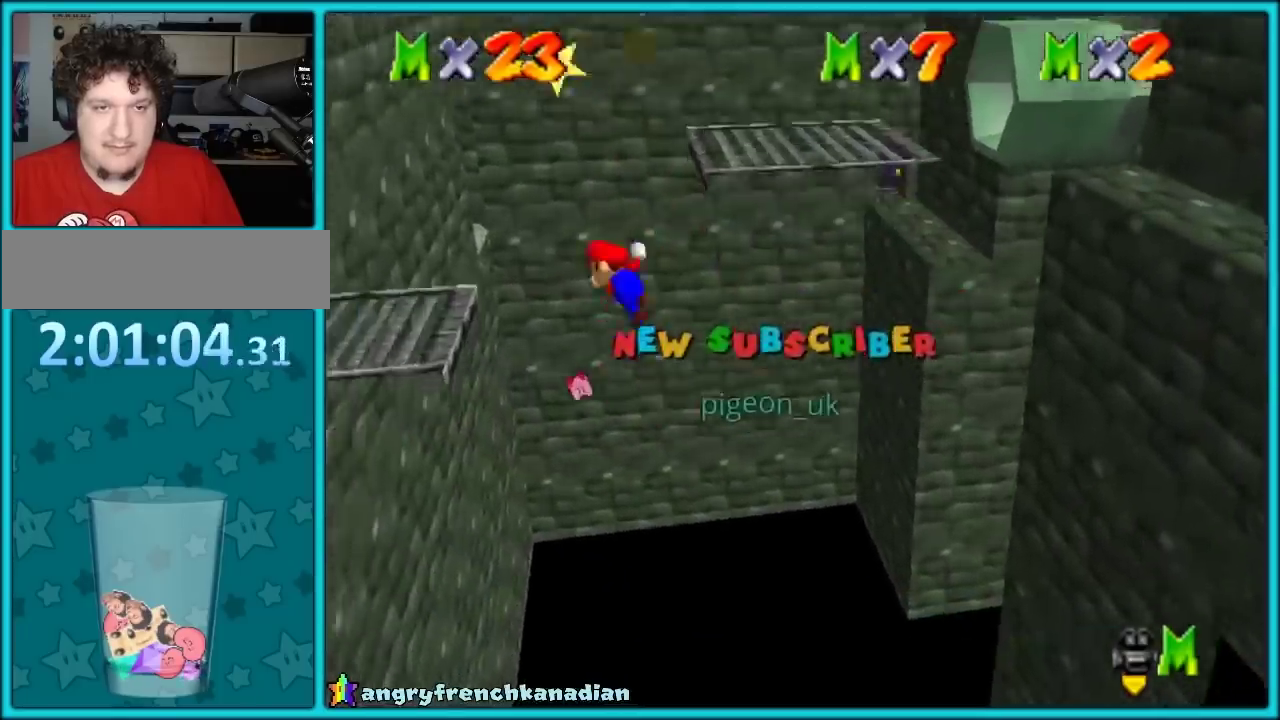
{"buttons": []}
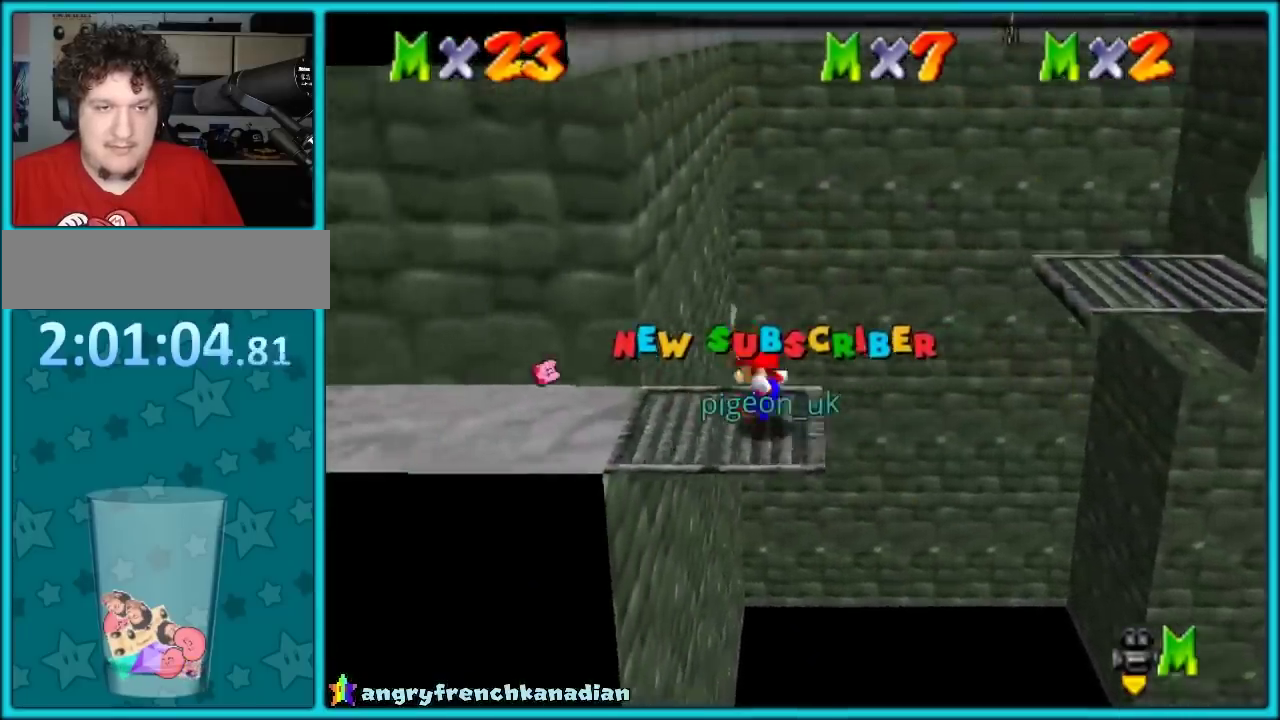
{"buttons": [], "events": []}
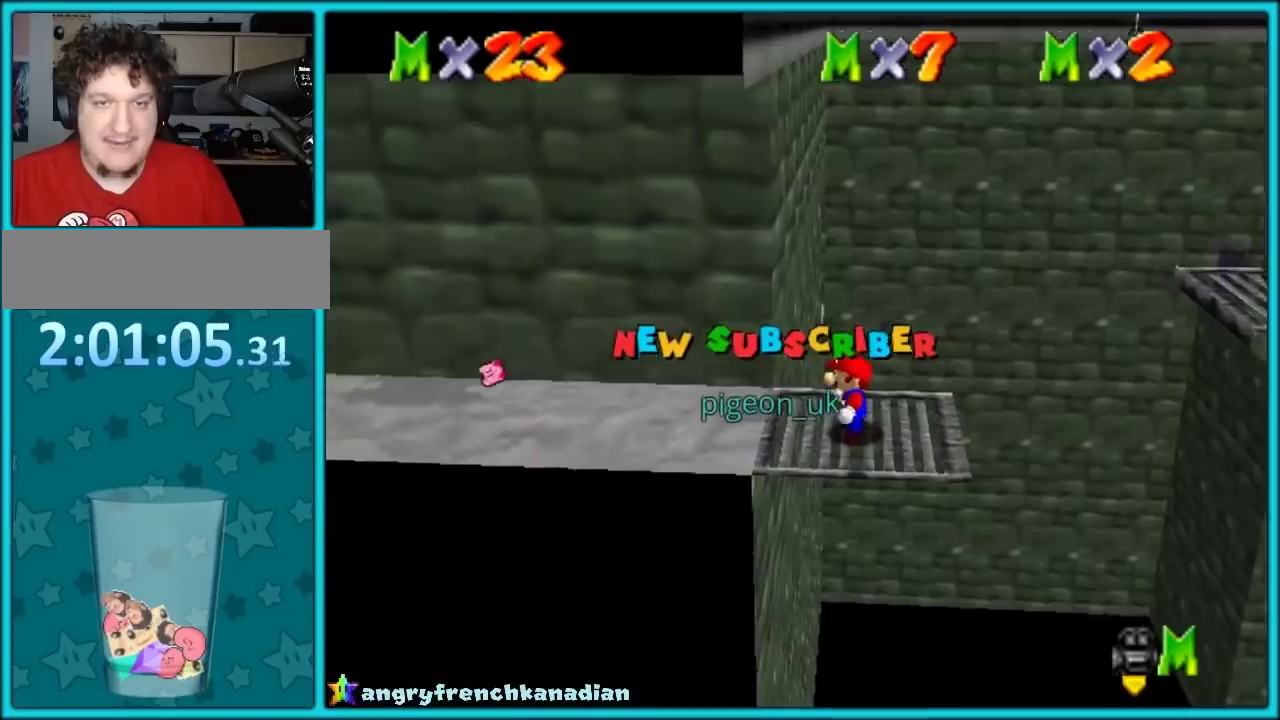
{"buttons": [], "events": []}
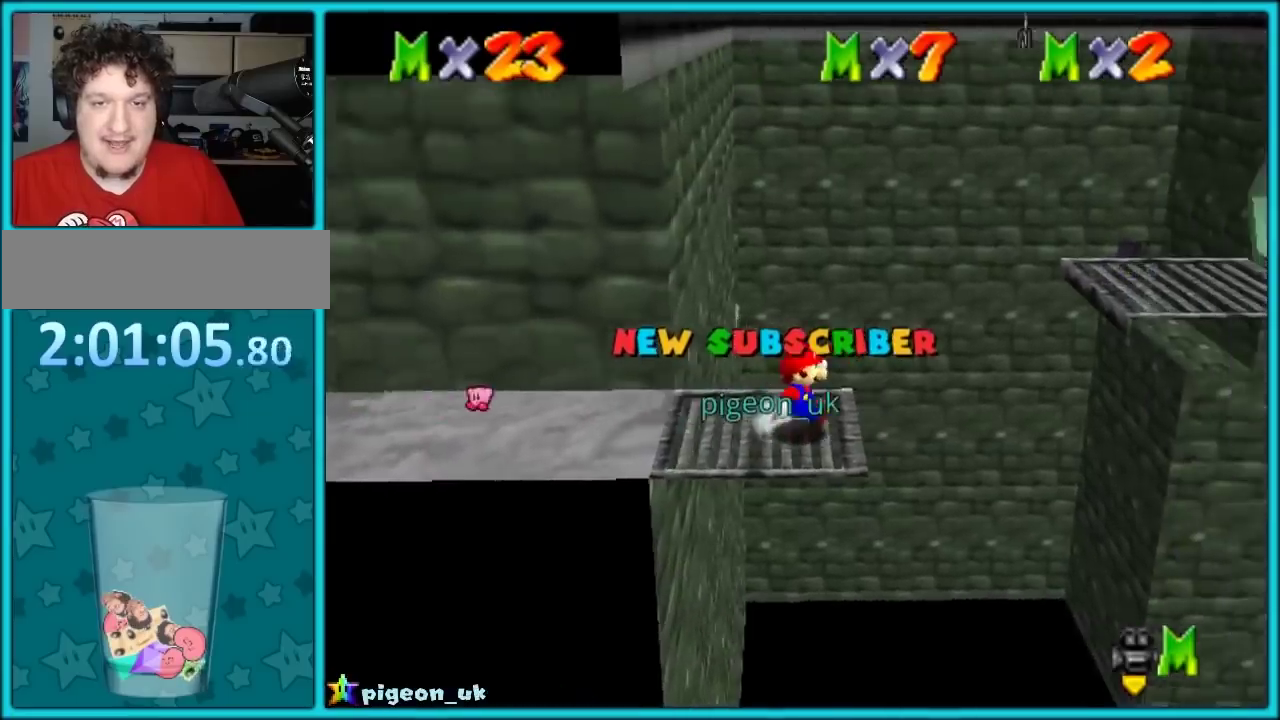
{"buttons": [], "events": []}
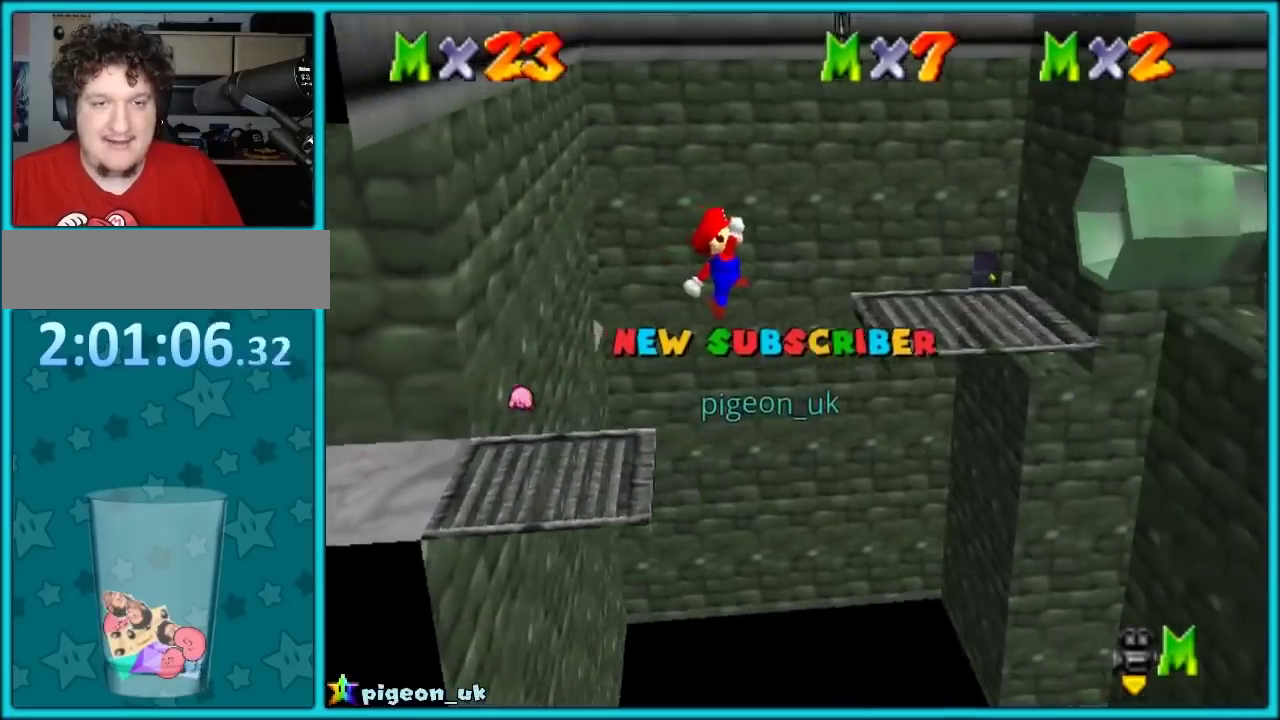
{"buttons": [], "events": [[100, "B", "down"], [200, "B", "up"]]}
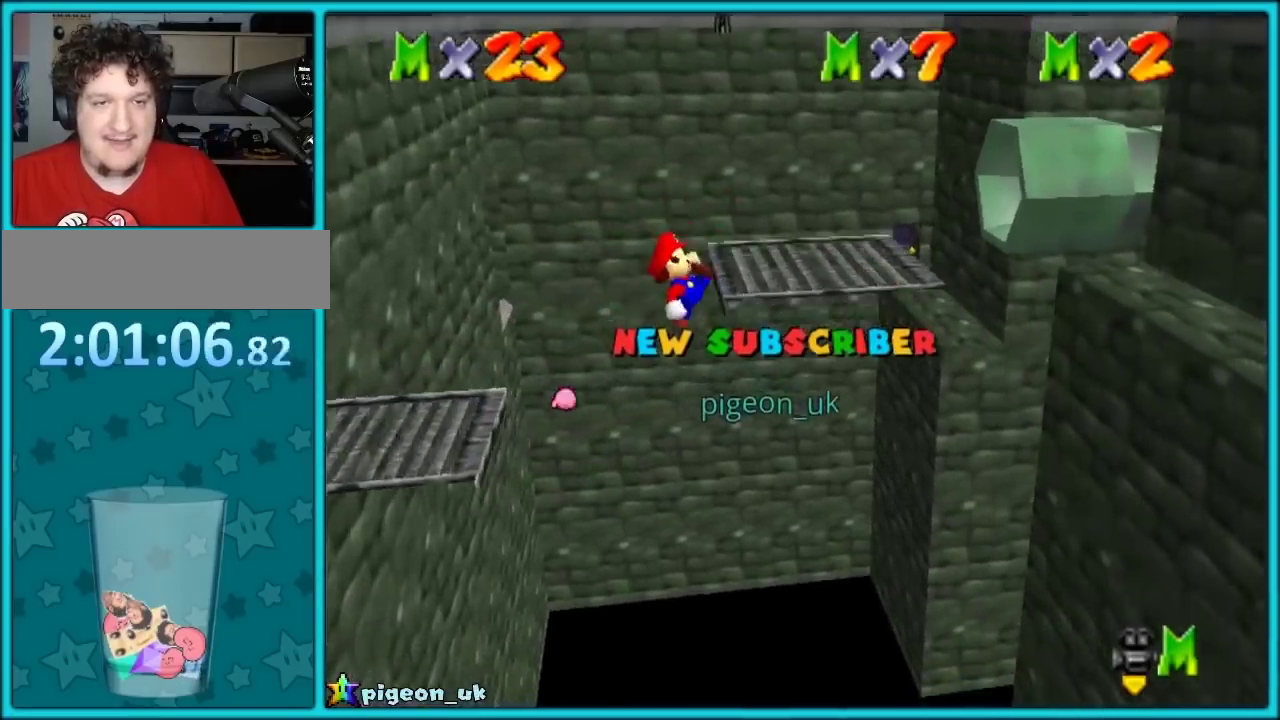
{"buttons": [], "events": []}
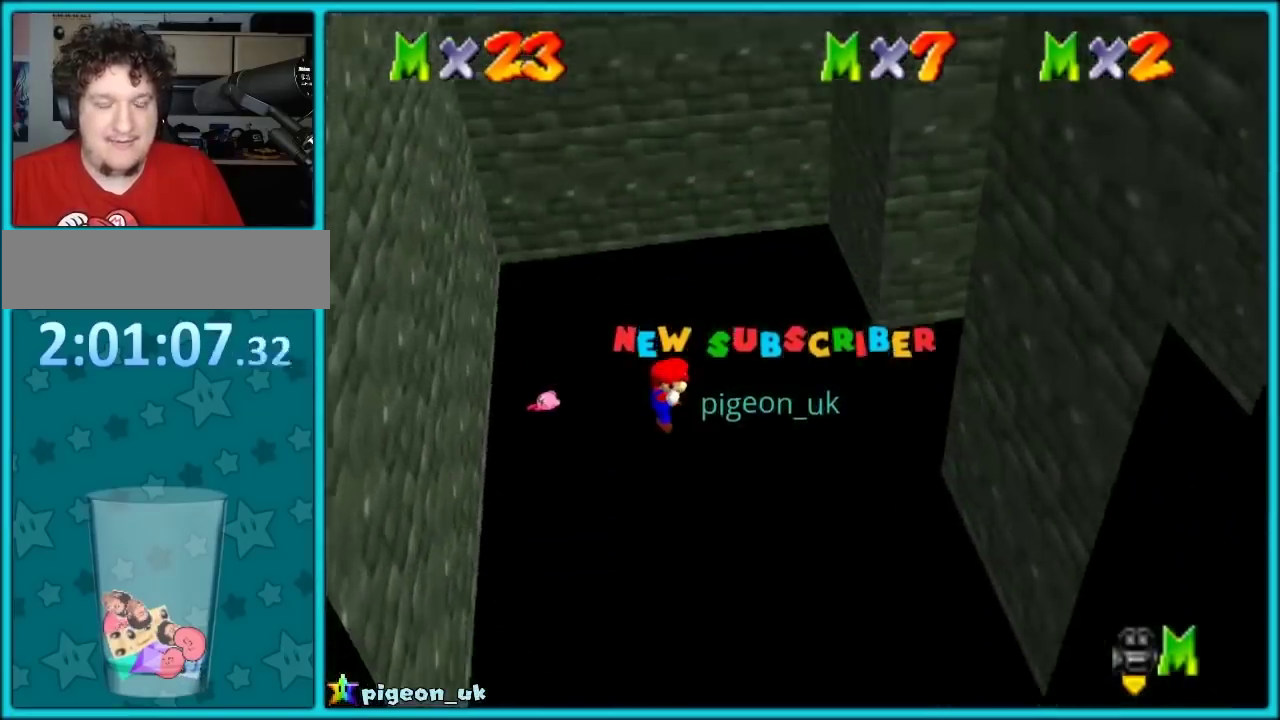
{"buttons": [], "events": []}